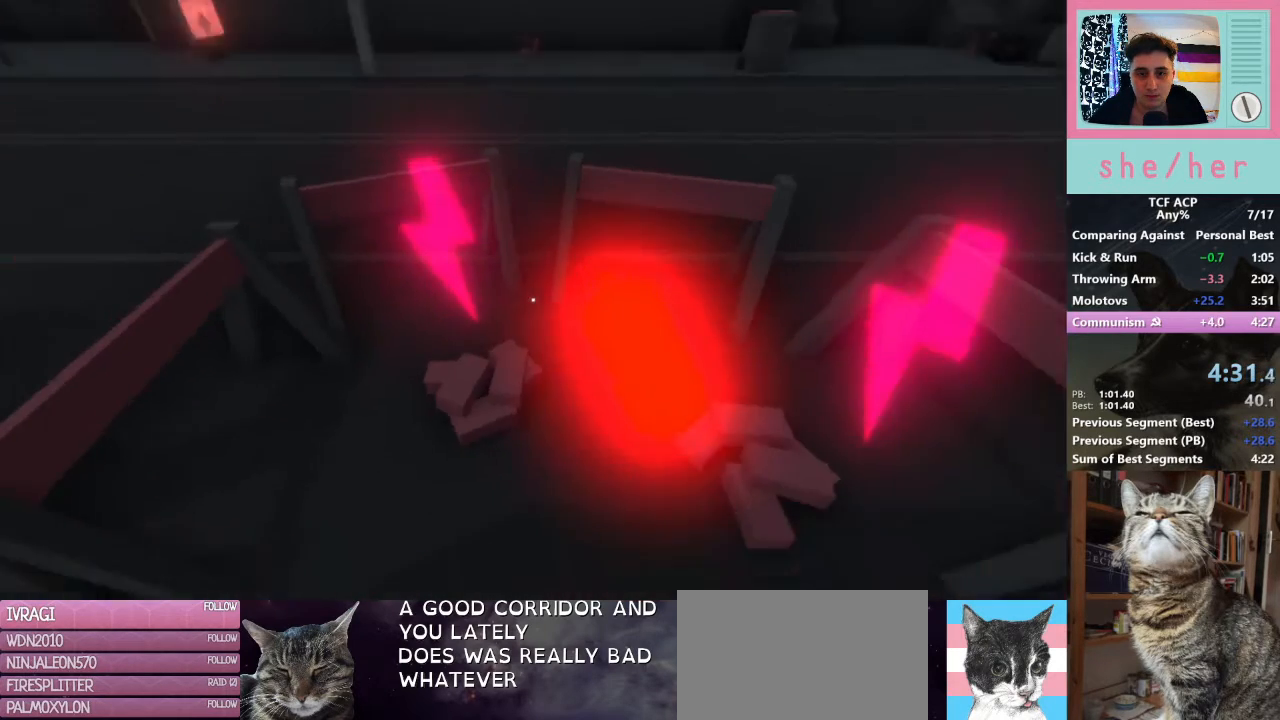
Gameplay with keyboard and mouse; each line is a JSON object with the keys and mouse buttons held at the frame after it. "events" lists presses ("down") and releases ("up") of "1", "2", "3", "4", "5", "a", "alt", "c", "caps_lock", "ctrl", "d", "e", "f", "g", "q", "r", "s", "shift", "space", "t", "tab", "v", "w", "x", "z", "mouse_left", "mouse_wheel" and "mouse_right" between this image and that frame as [ms after this image, input, new state], when the widget could be followed in between. "mouse_left", "mouse_wheel", "mouse_right" = the "left", "wheel", "right" buttons of the "mouse" list. No other keys are recorded. "wheel" means that the mouse wheel is clicked or scrolled. Mouse movement is not recorded.
{"keys": [], "mouse": [], "events": [[267, "mouse_left", "down"], [367, "mouse_left", "up"]]}
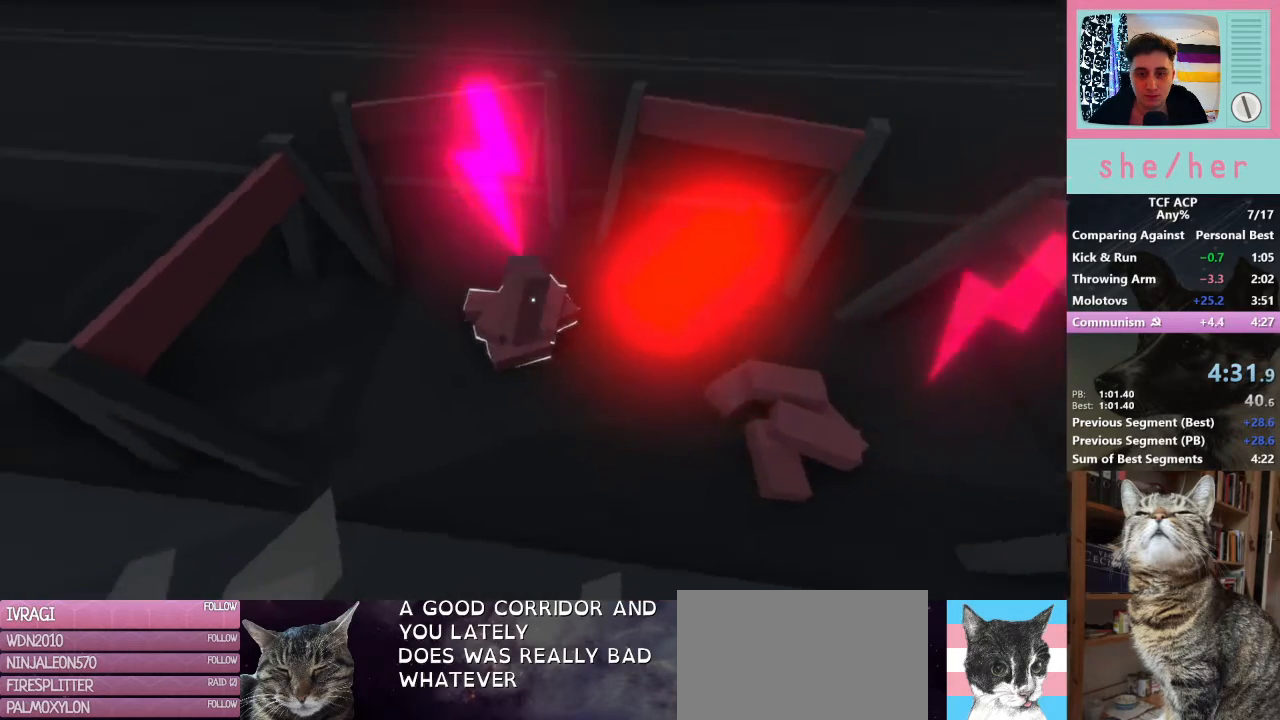
{"keys": [], "mouse": [], "events": []}
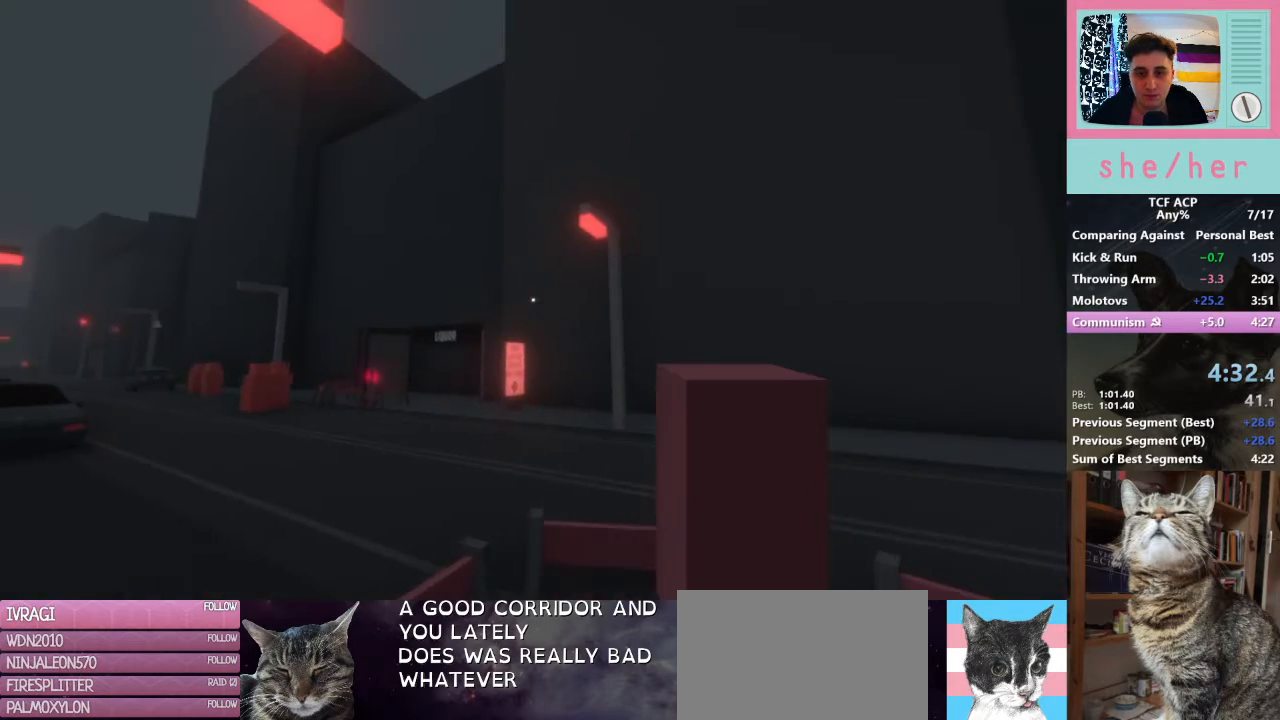
{"keys": [], "mouse": [], "events": []}
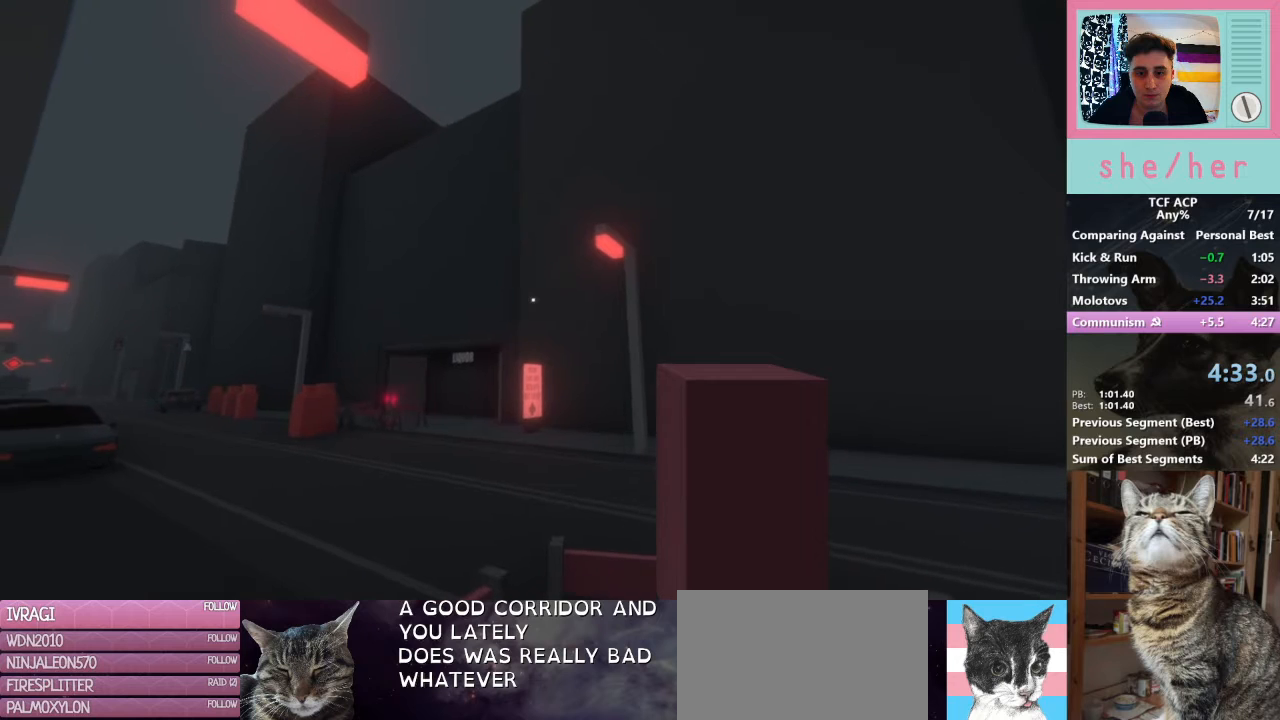
{"keys": ["s"], "mouse": [], "events": [[133, "w", "down"], [267, "mouse_left", "down"], [333, "mouse_left", "up"], [333, "w", "up"], [500, "s", "down"]]}
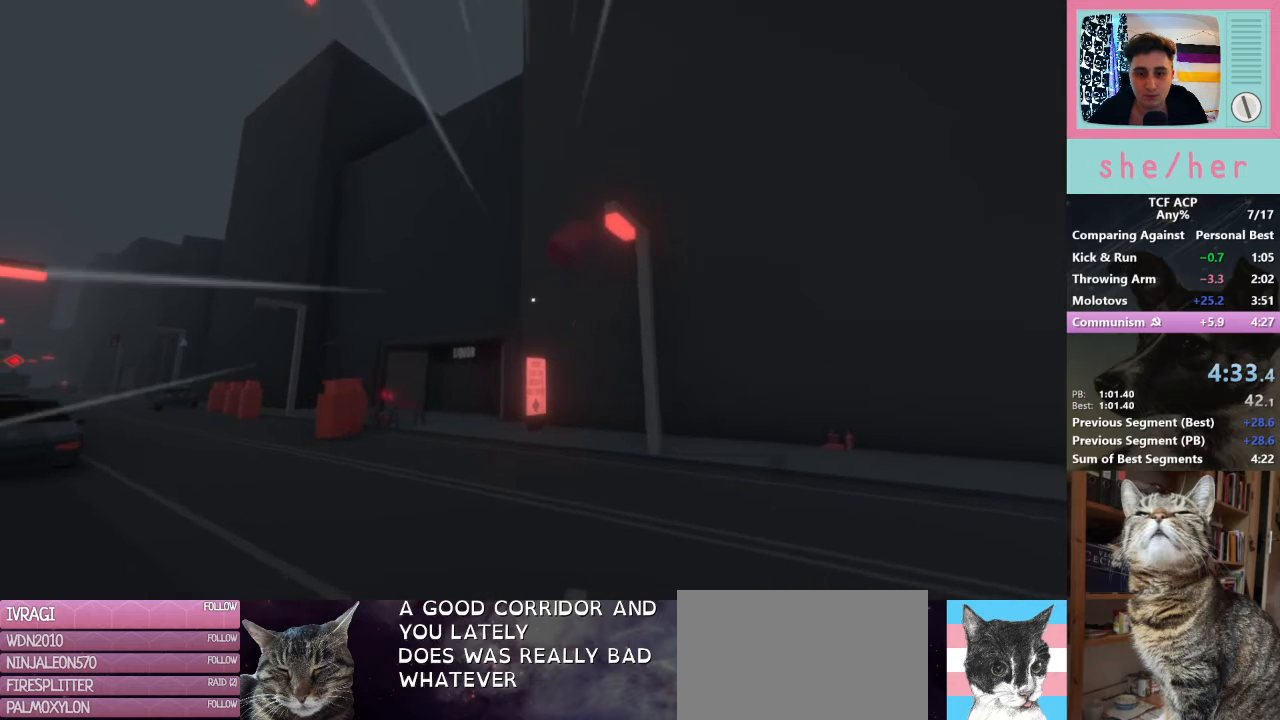
{"keys": [], "mouse": [], "events": [[267, "s", "up"]]}
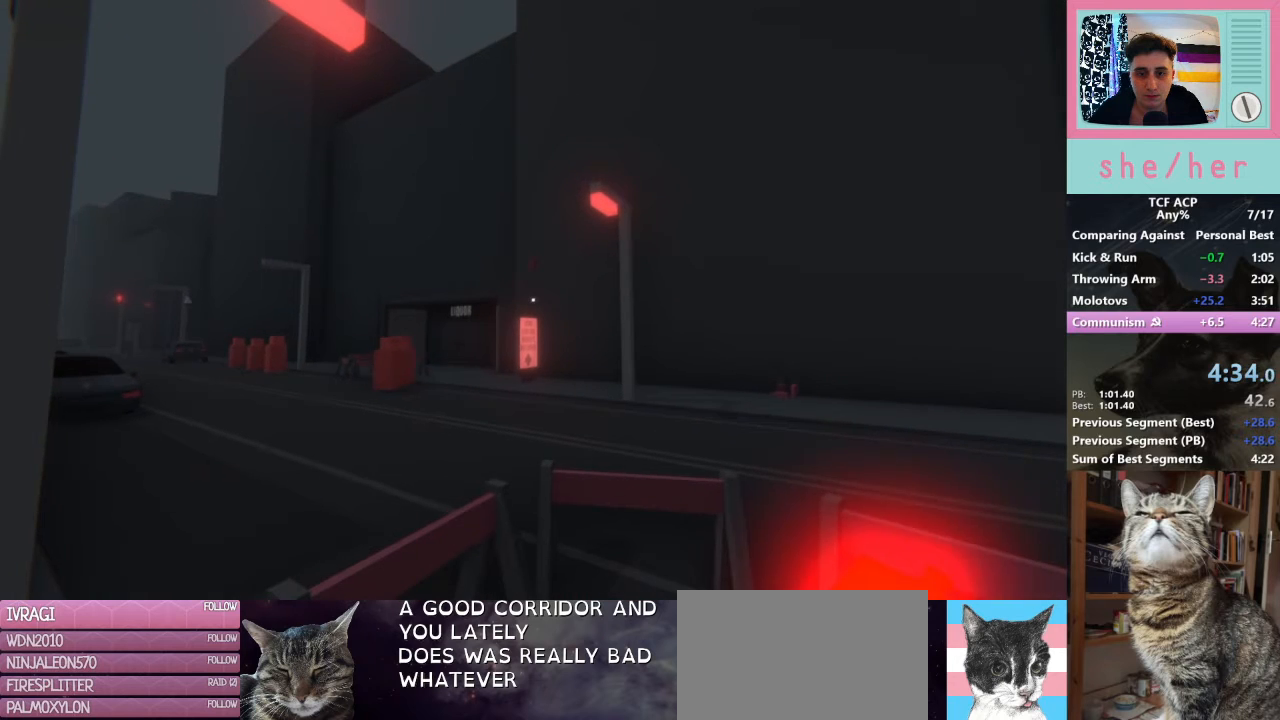
{"keys": [], "mouse": [], "events": []}
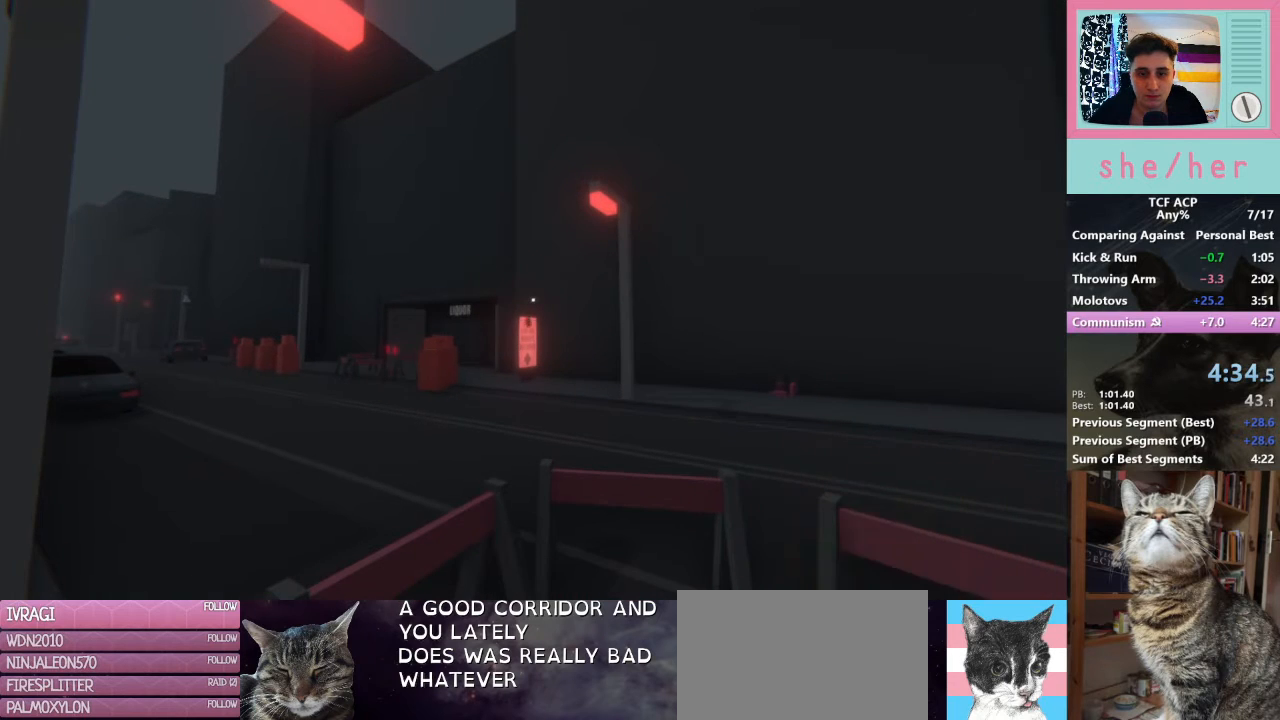
{"keys": [], "mouse": [], "events": []}
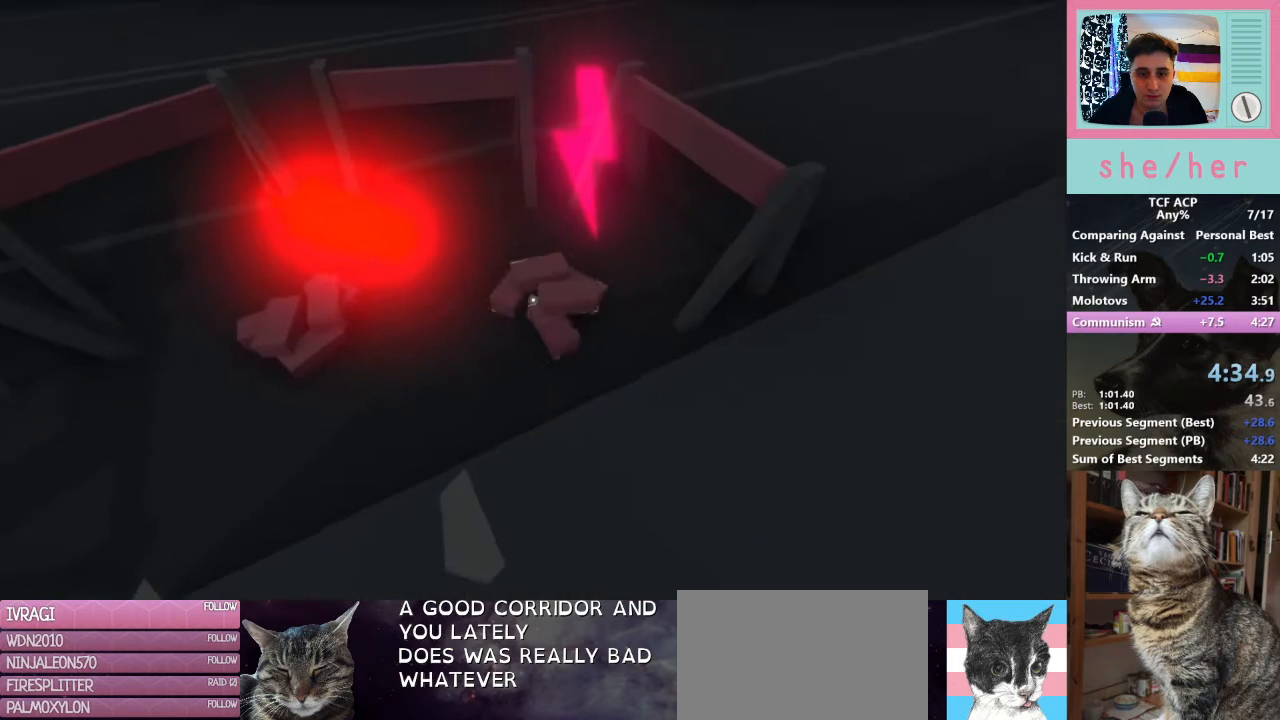
{"keys": [], "mouse": [], "events": [[333, "mouse_left", "down"], [367, "mouse_left", "up"]]}
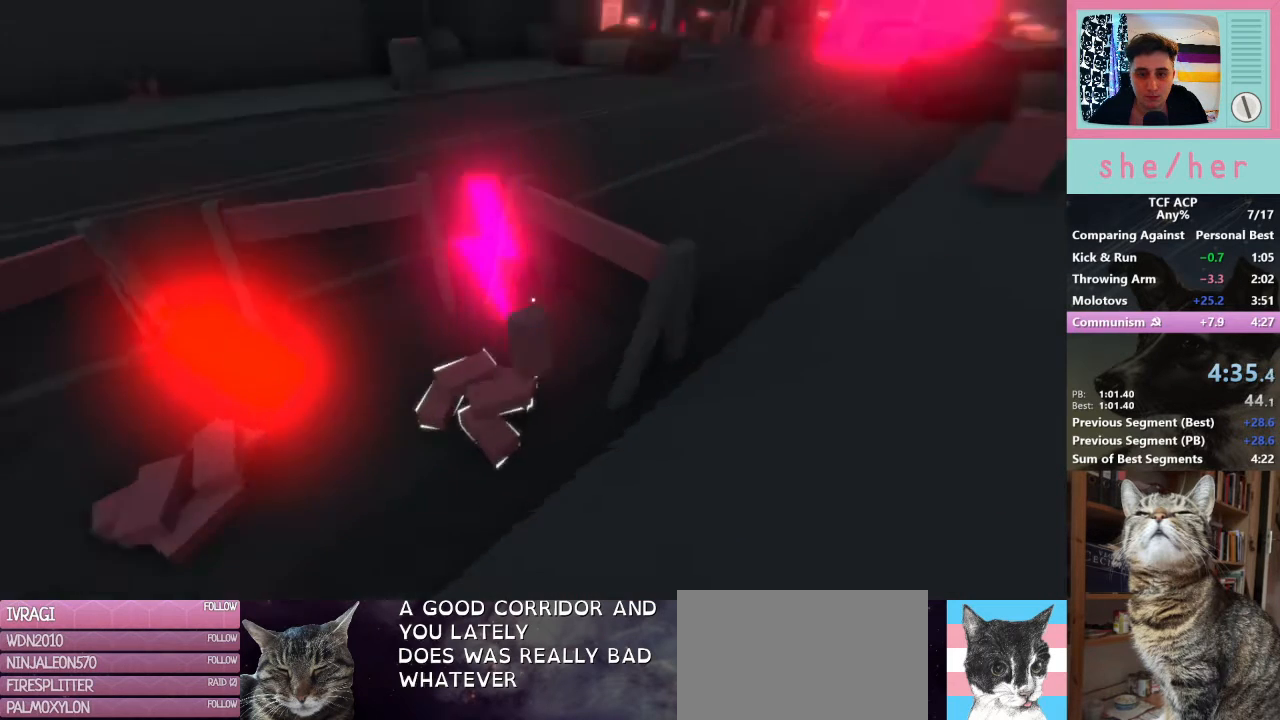
{"keys": [], "mouse": [], "events": []}
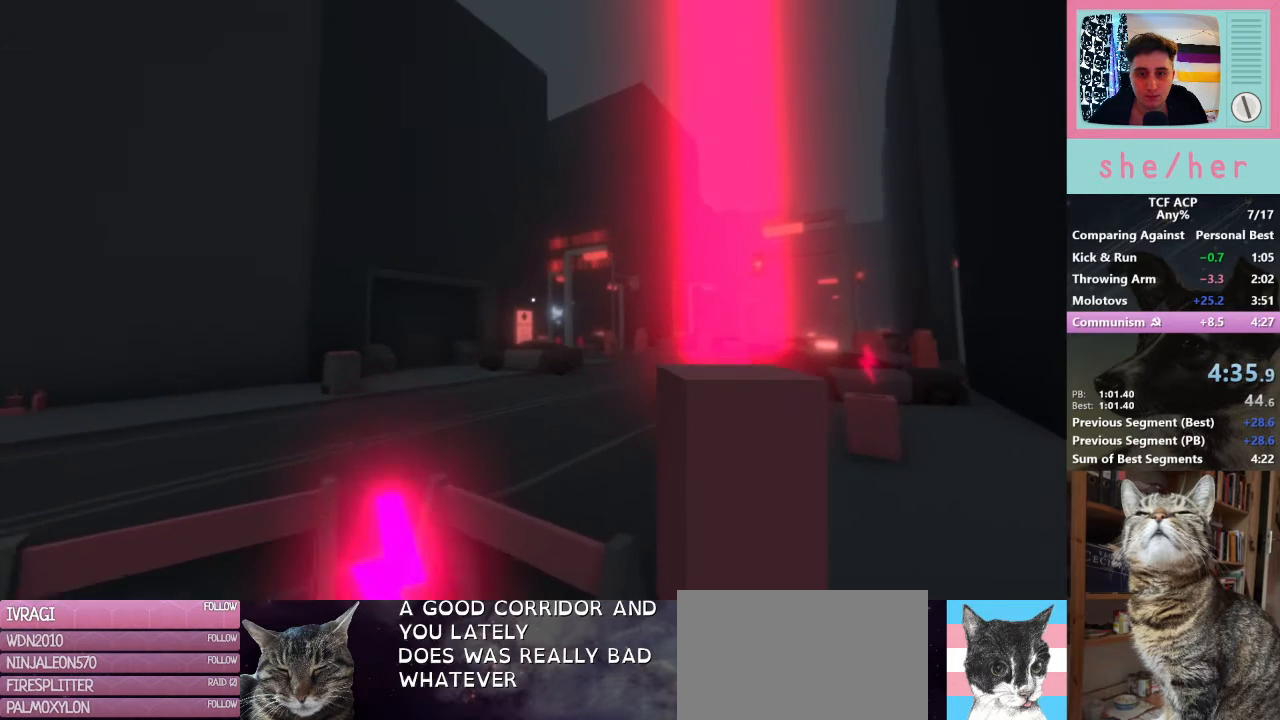
{"keys": [], "mouse": [], "events": []}
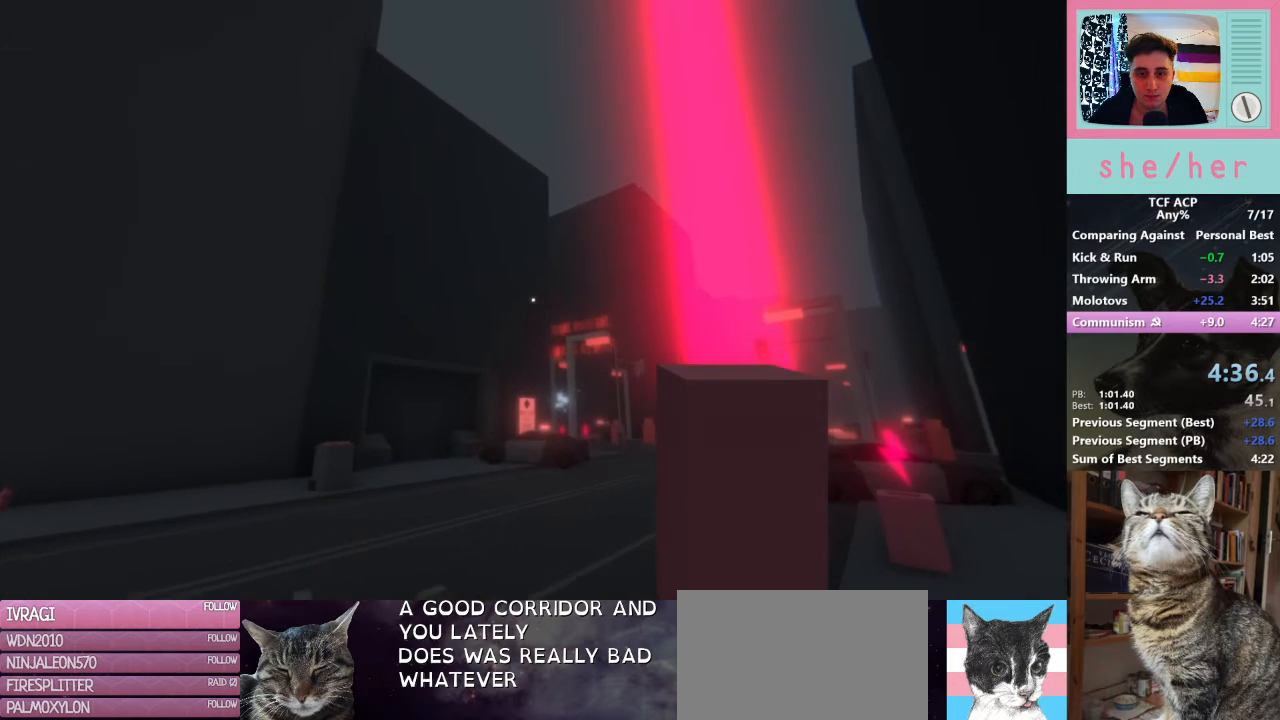
{"keys": [], "mouse": [], "events": [[167, "w", "down"], [400, "mouse_left", "down"], [433, "w", "up"], [500, "mouse_left", "up"]]}
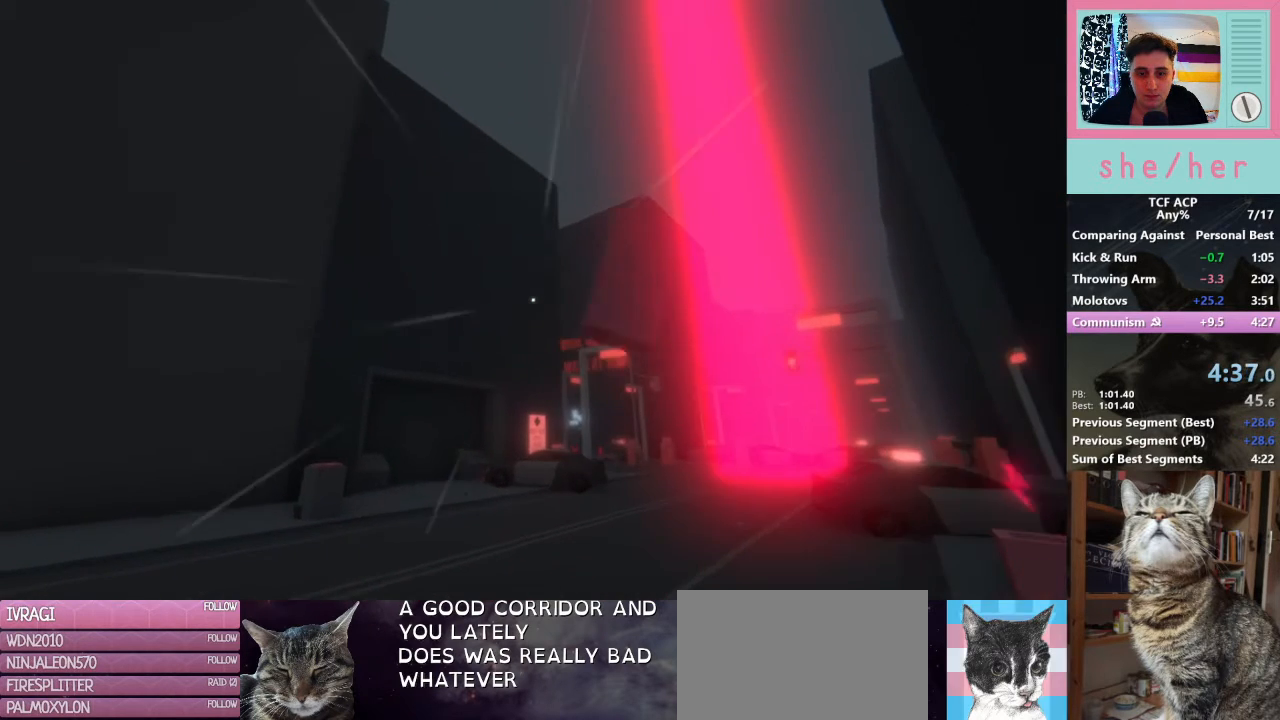
{"keys": ["d"], "mouse": [], "events": [[200, "s", "down"], [333, "d", "down"], [400, "s", "up"]]}
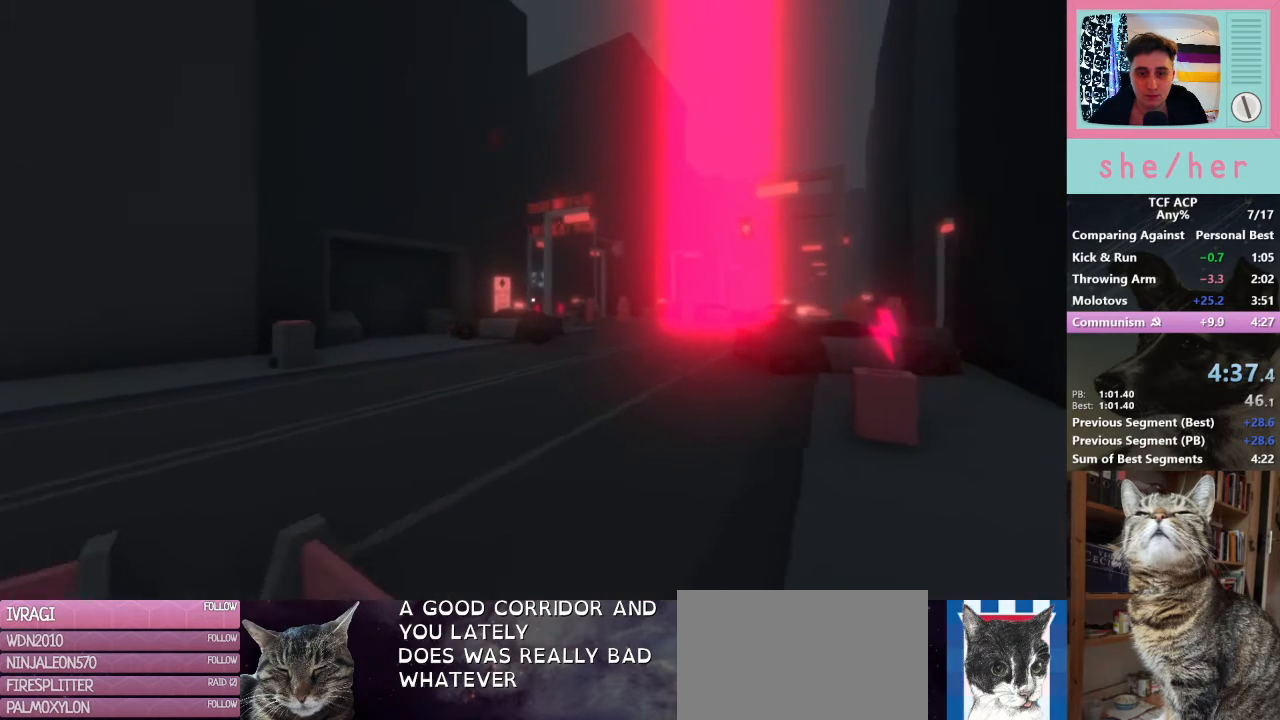
{"keys": ["w"], "mouse": [], "events": [[33, "w", "down"], [333, "d", "up"]]}
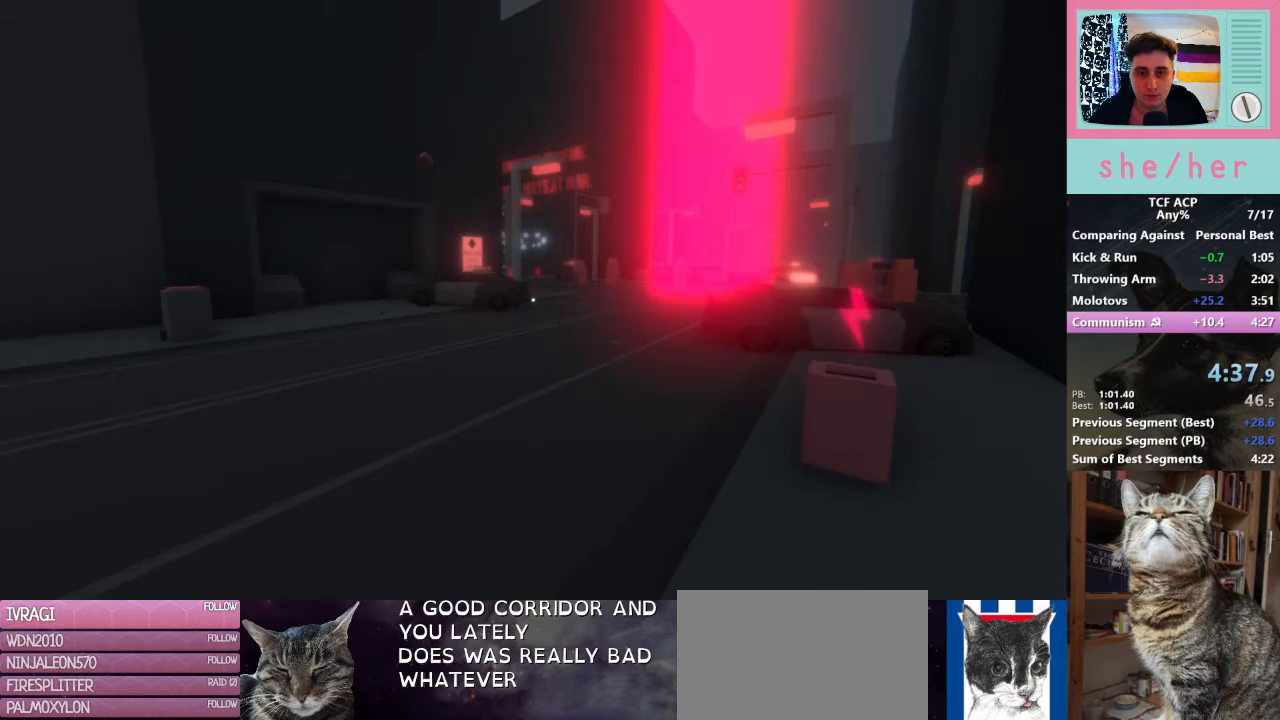
{"keys": ["w"], "mouse": [], "events": []}
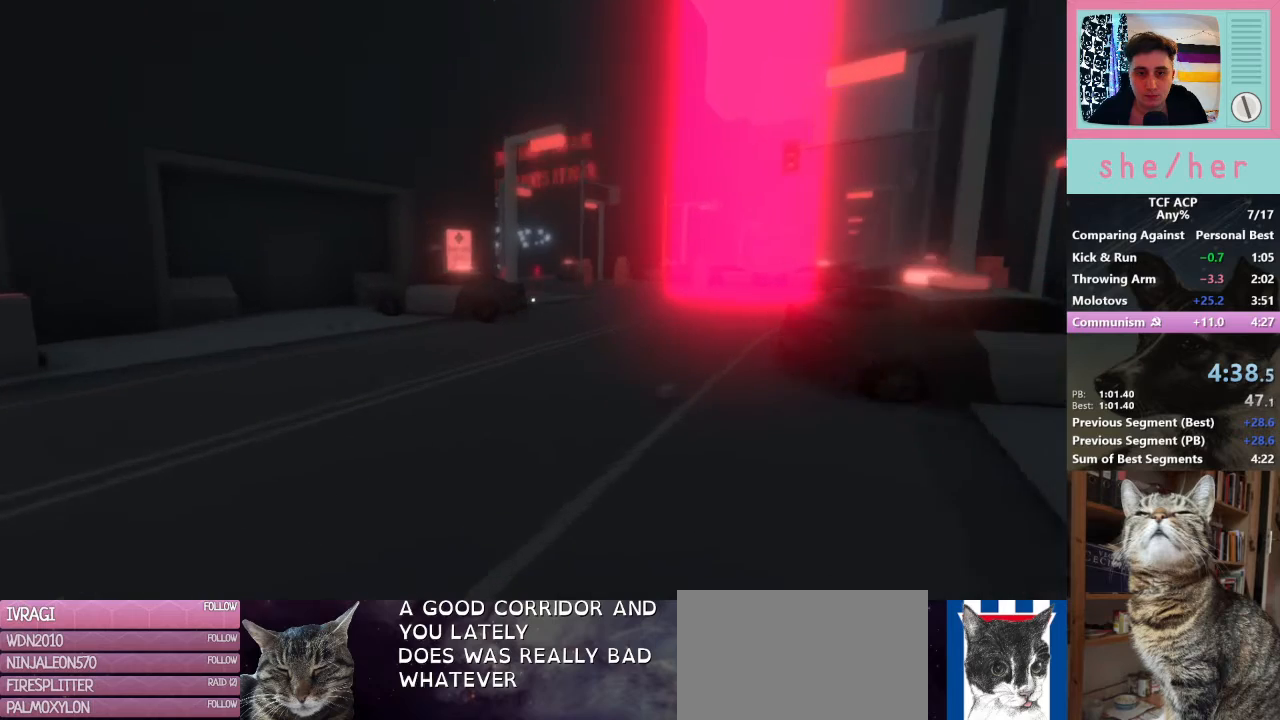
{"keys": ["w"], "mouse": [], "events": []}
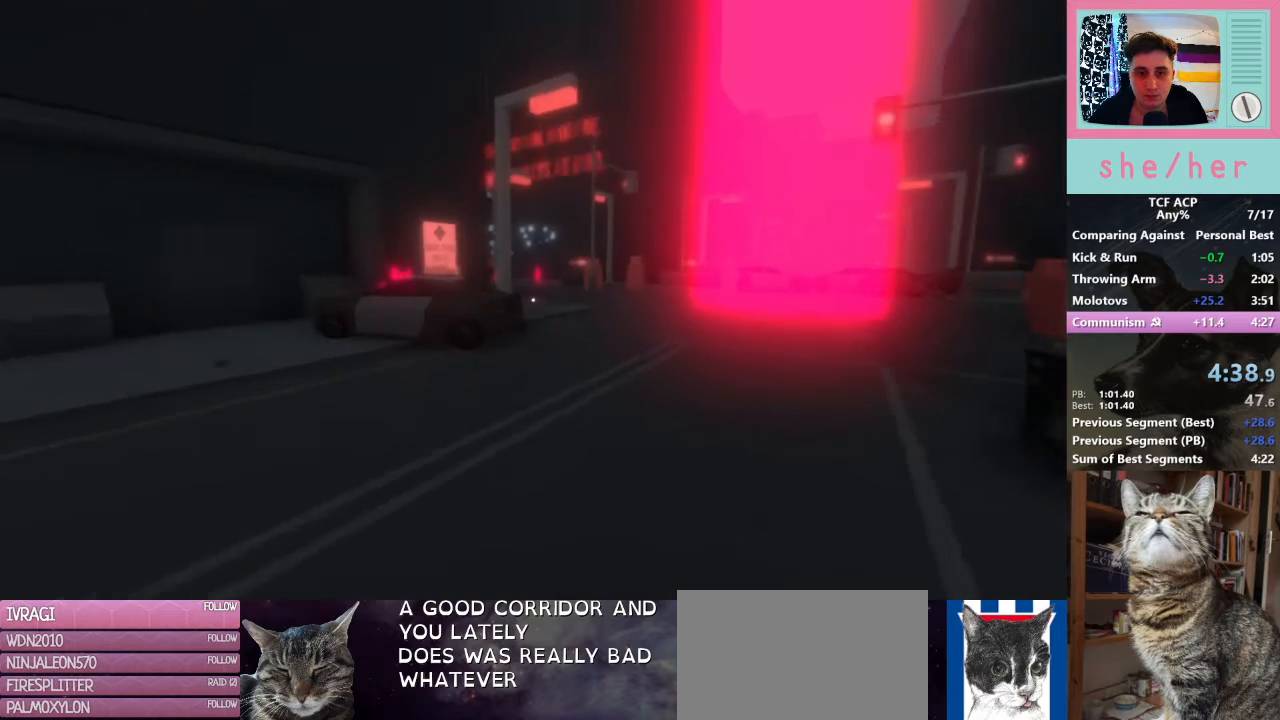
{"keys": ["w"], "mouse": [], "events": []}
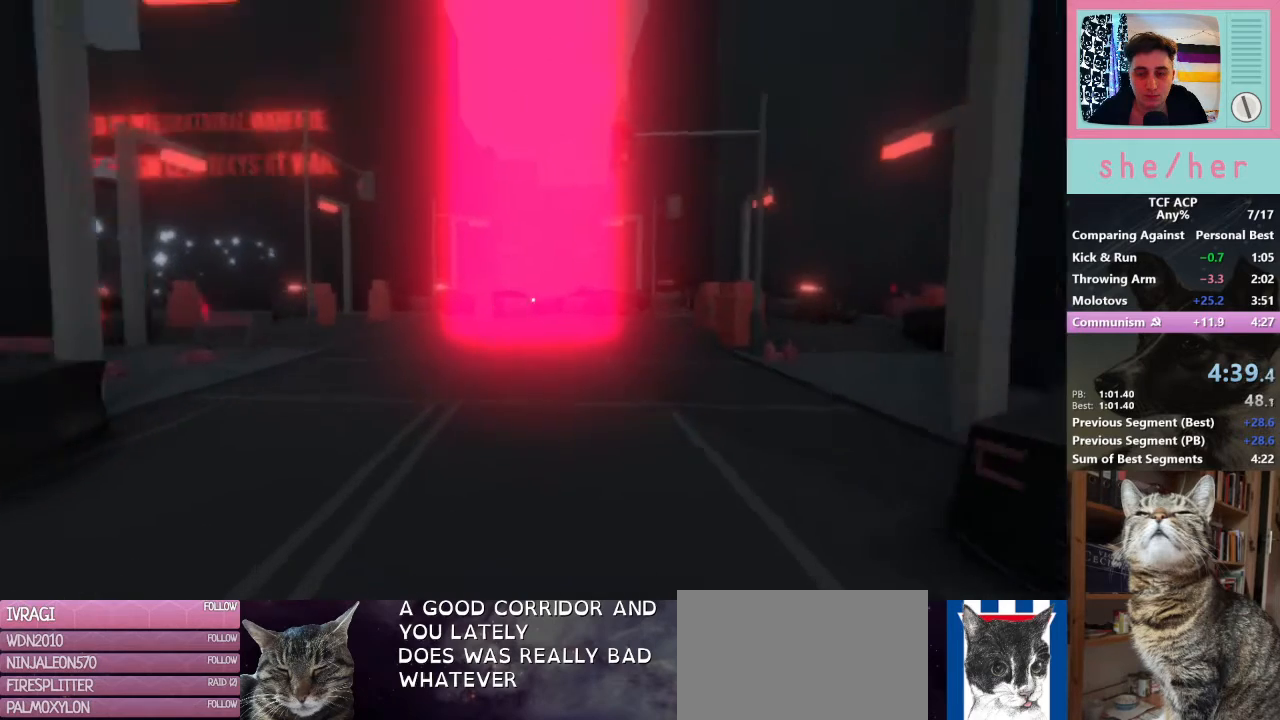
{"keys": ["w"], "mouse": [], "events": []}
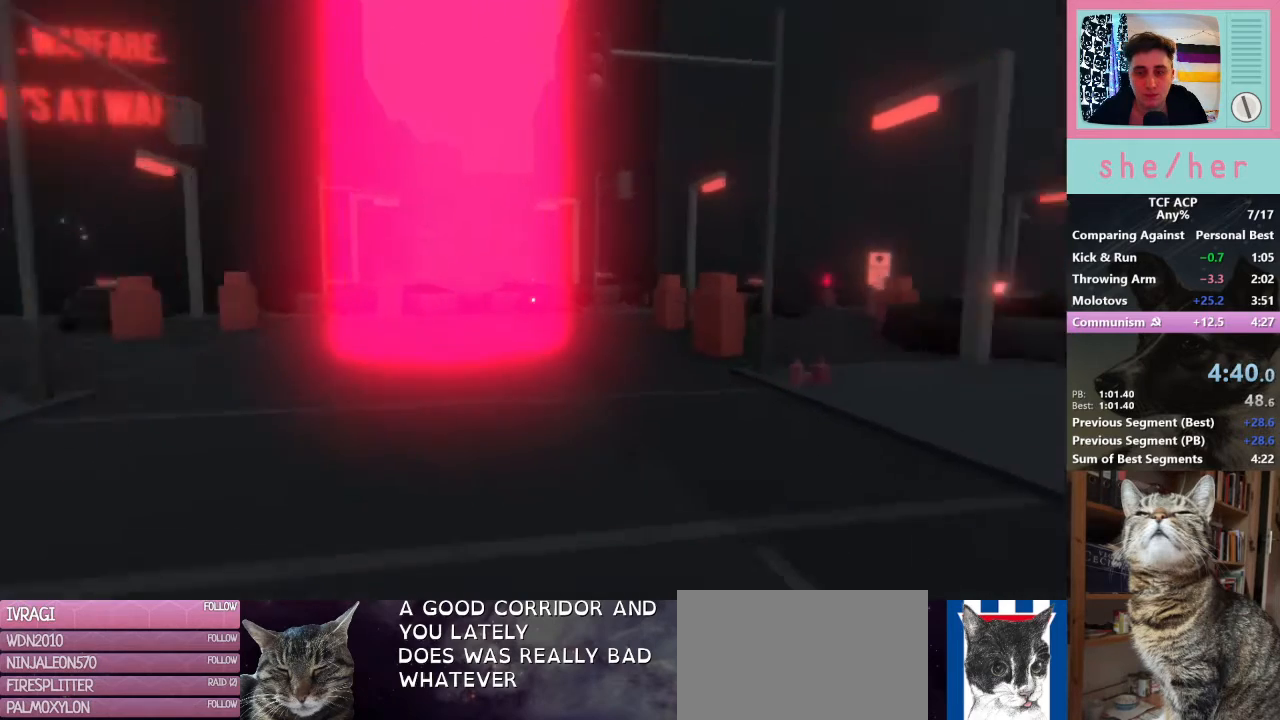
{"keys": ["w"], "mouse": [], "events": [[67, "d", "down"], [300, "d", "up"]]}
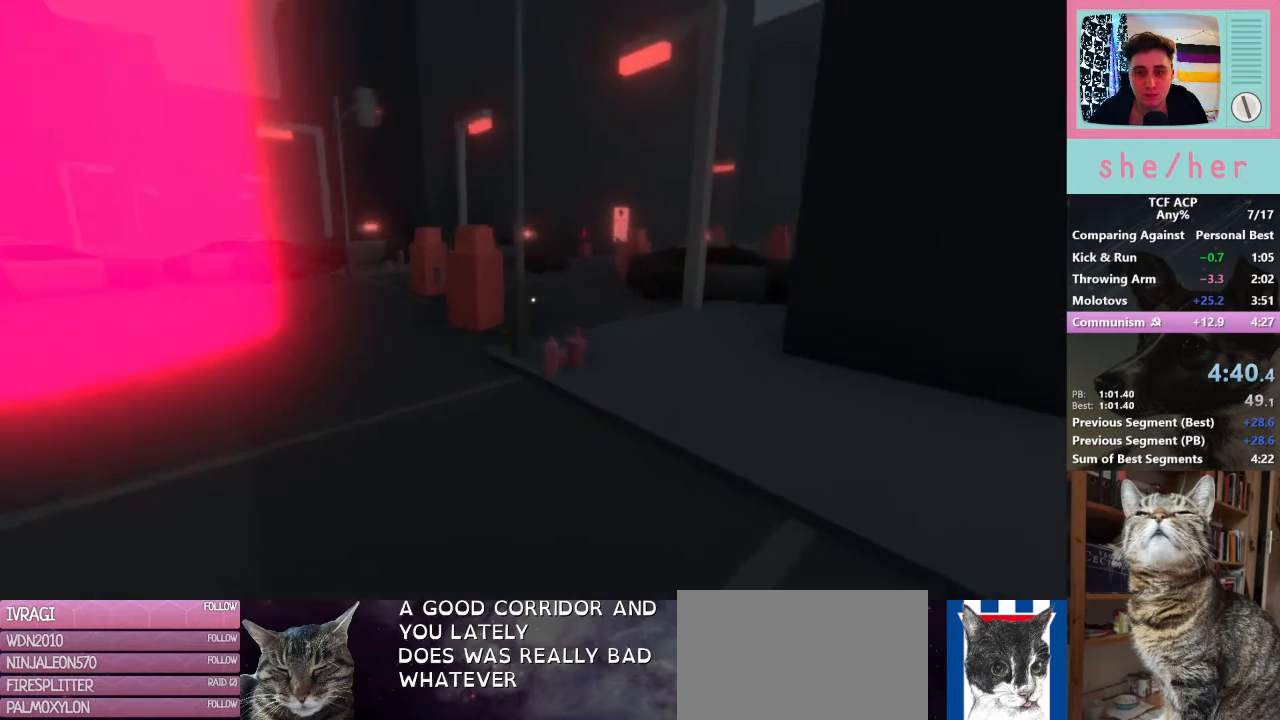
{"keys": [], "mouse": [], "events": [[500, "w", "up"]]}
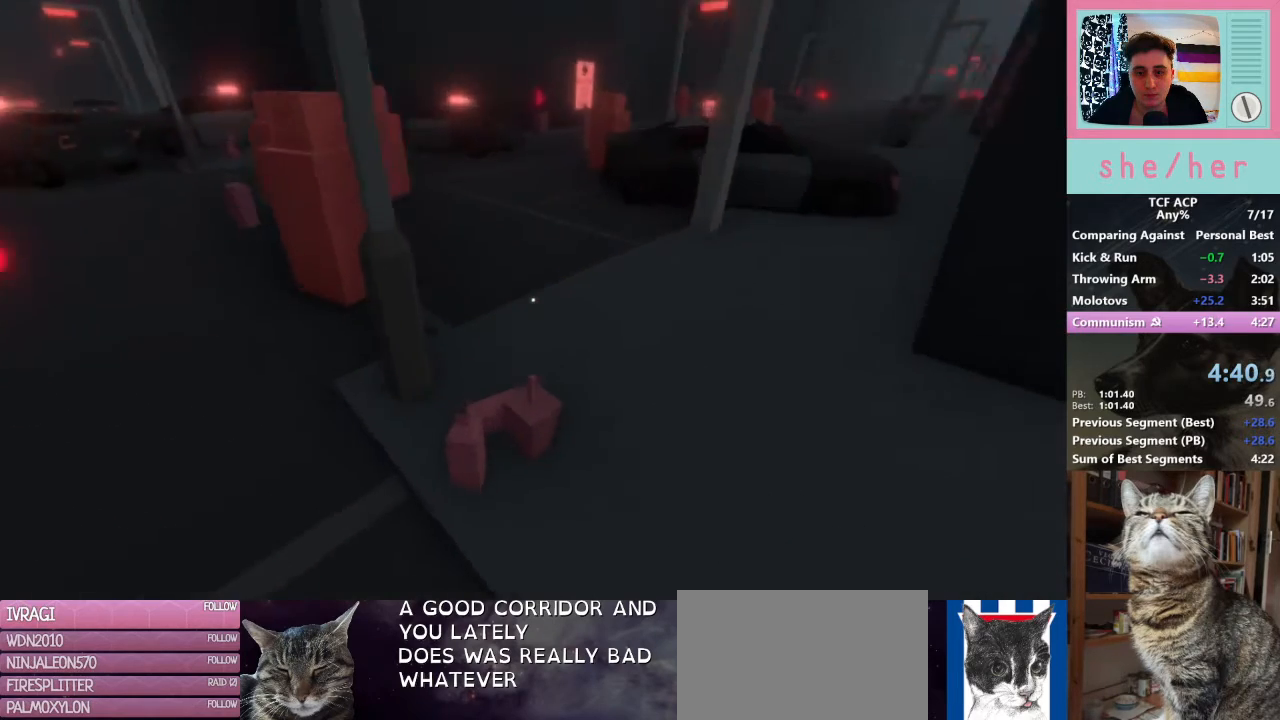
{"keys": [], "mouse": [], "events": []}
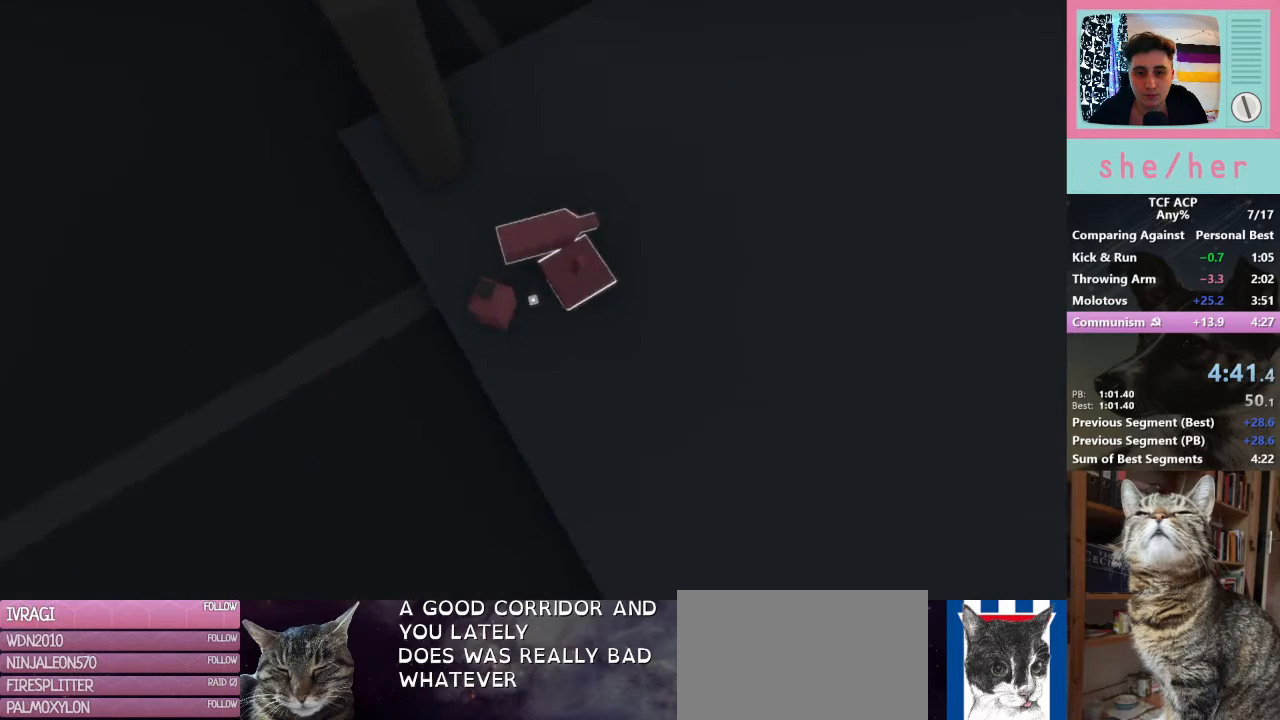
{"keys": [], "mouse": [], "events": [[467, "mouse_left", "down"], [500, "mouse_left", "up"]]}
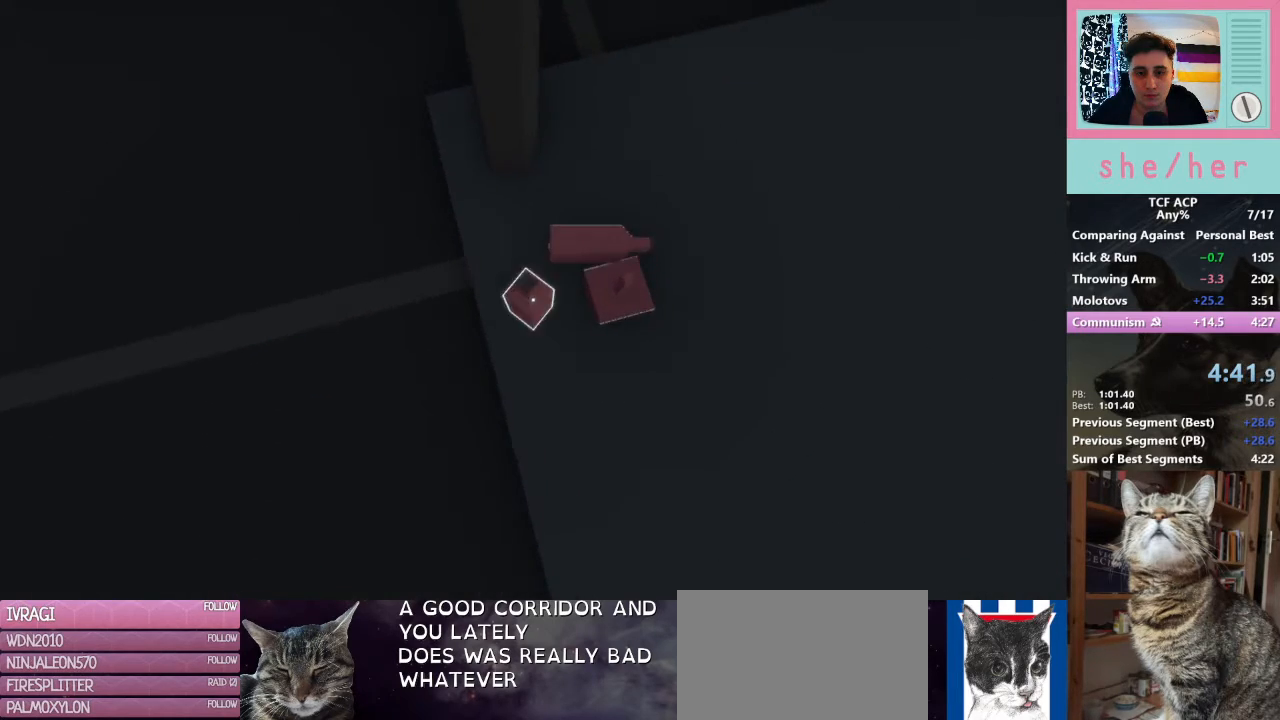
{"keys": [], "mouse": [], "events": []}
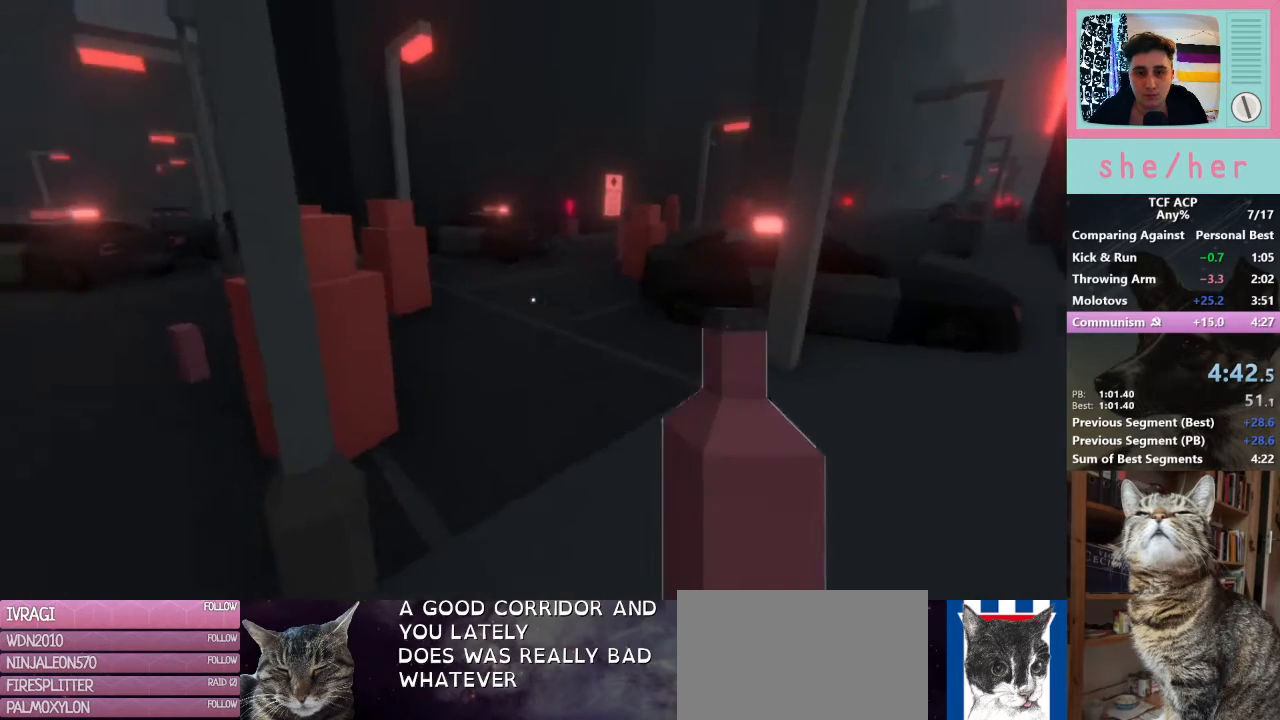
{"keys": [], "mouse": [], "events": [[67, "mouse_right", "down"], [167, "mouse_right", "up"]]}
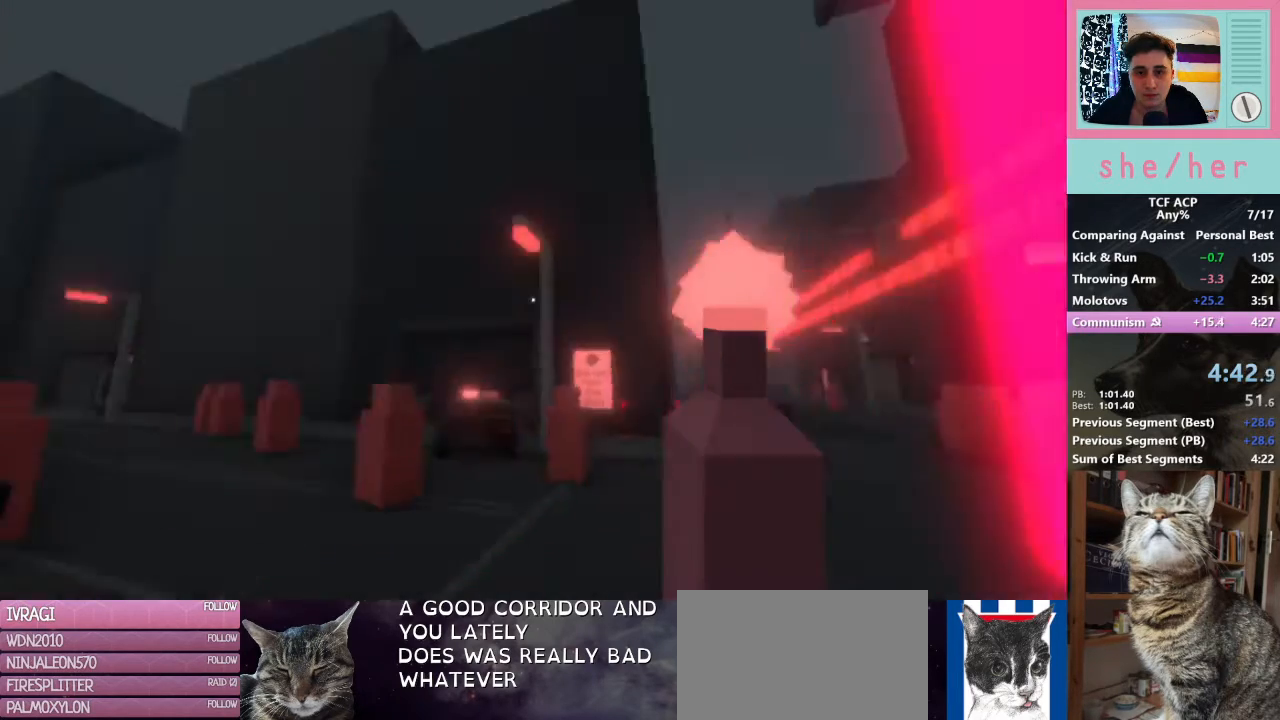
{"keys": [], "mouse": [], "events": []}
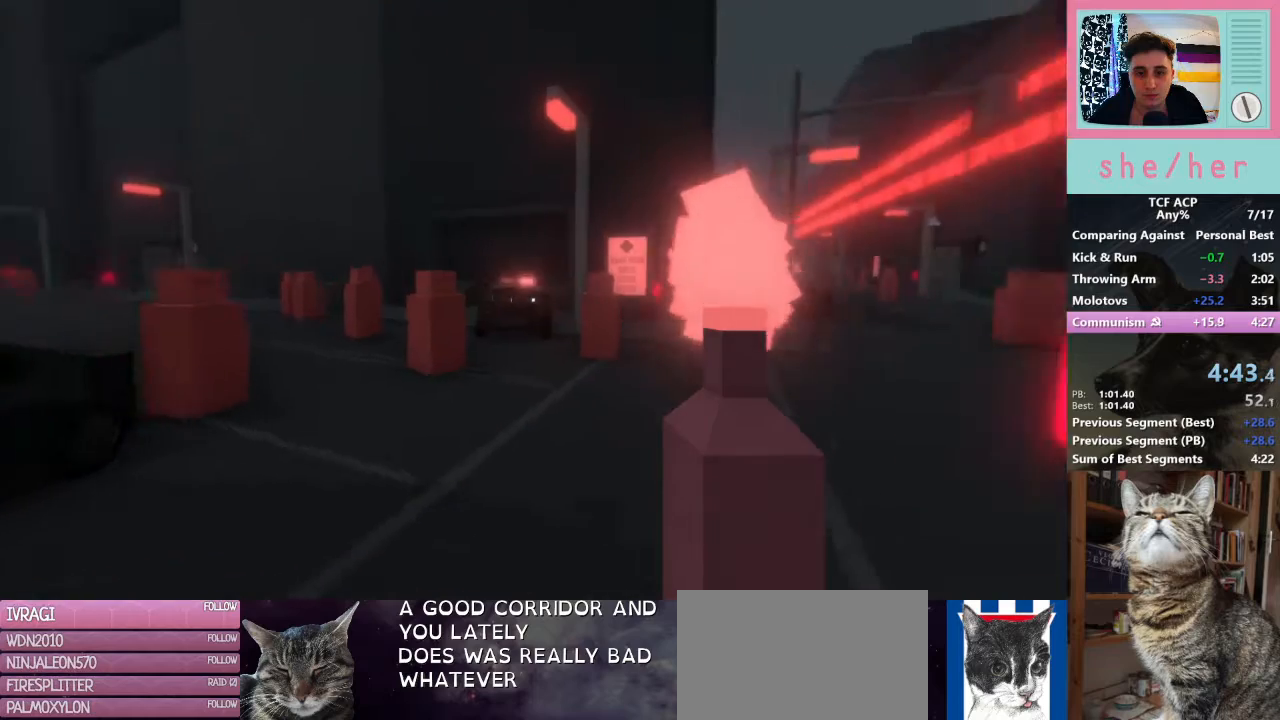
{"keys": [], "mouse": [], "events": []}
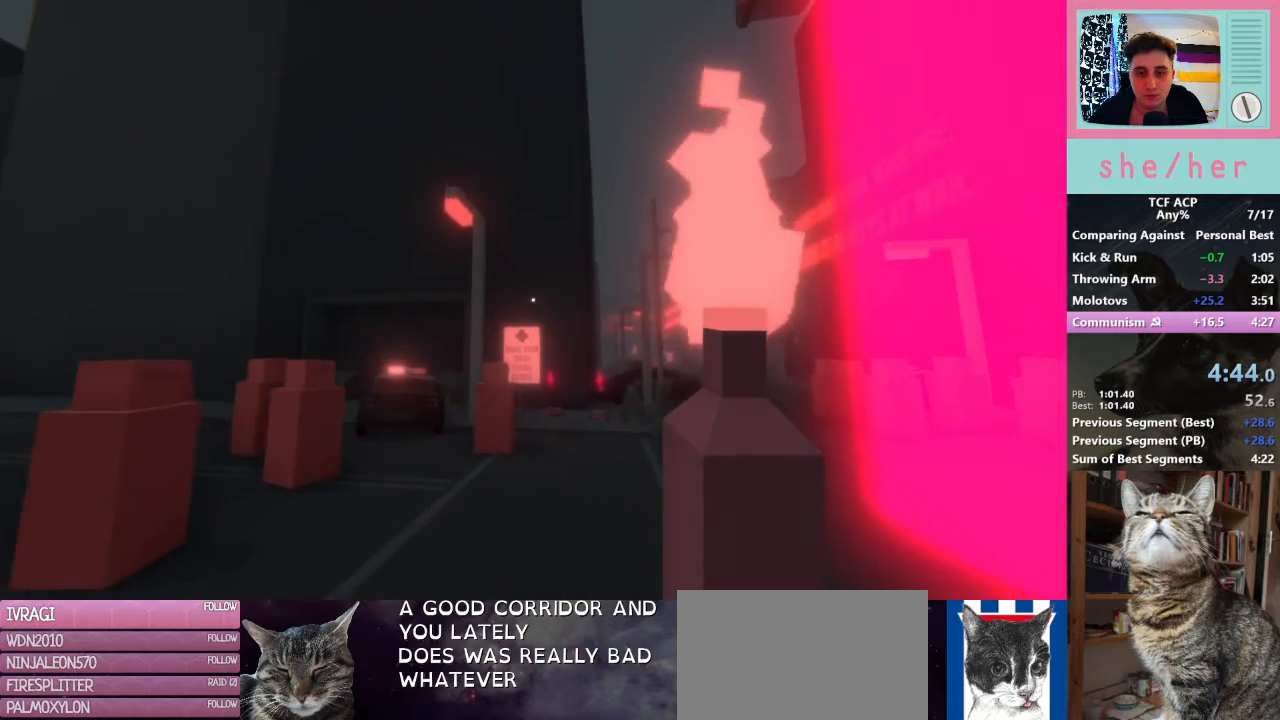
{"keys": [], "mouse": [], "events": [[100, "w", "down"], [333, "mouse_left", "down"], [367, "mouse_left", "up"], [400, "w", "up"]]}